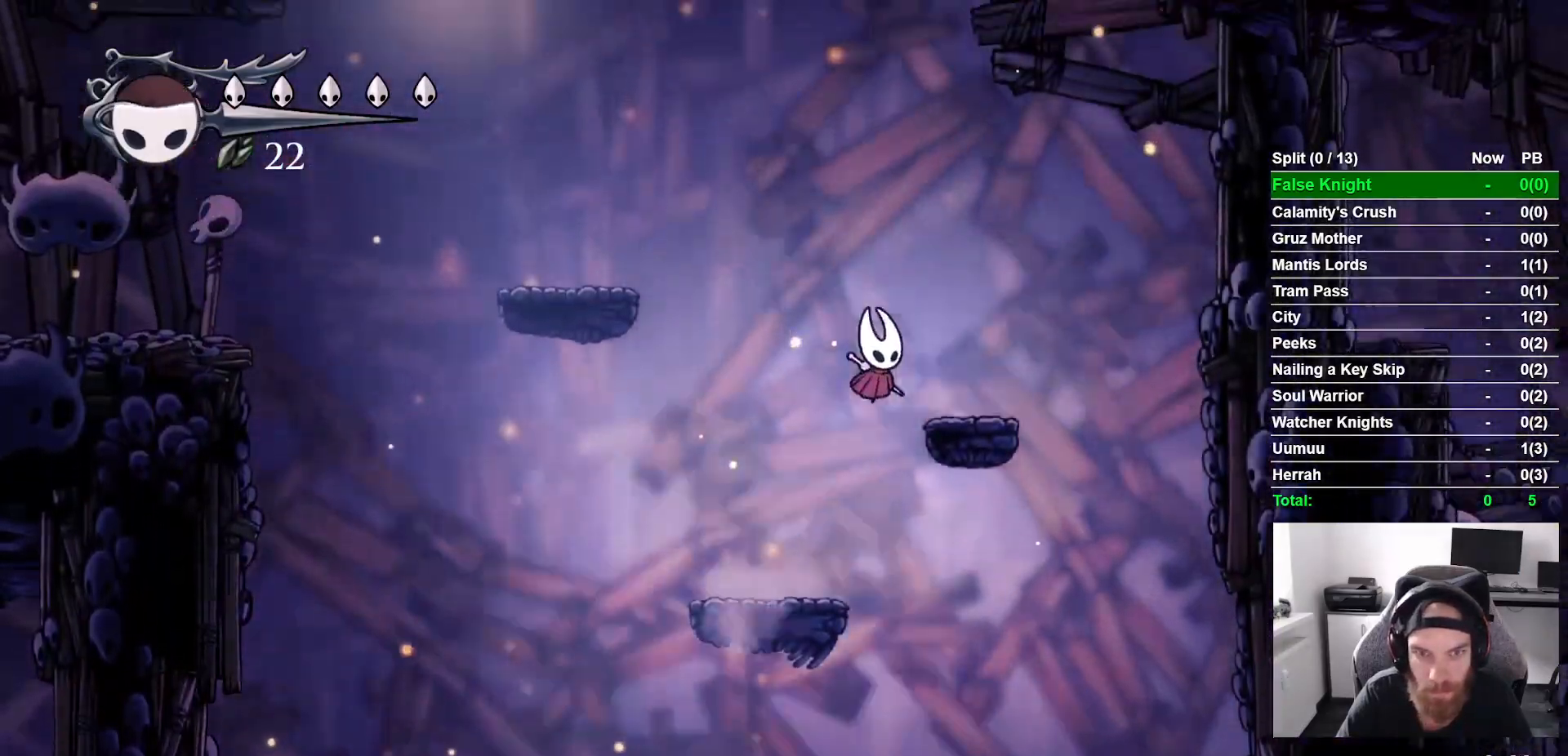
Gameplay with a controller (PlayStation layout); each line is a JSON object with the inputs held at the frame after it. "events" lists button and stick changes between this image and that frame as [ms after this image, input, new state], when the widget could be followed in between.
{"buttons": ["CROSS", "DPAD_LEFT"], "left_stick": "center", "right_stick": "center", "events": [[33, "CROSS", "up"], [167, "DPAD_RIGHT", "up"], [250, "DPAD_LEFT", "down"], [283, "CROSS", "down"]]}
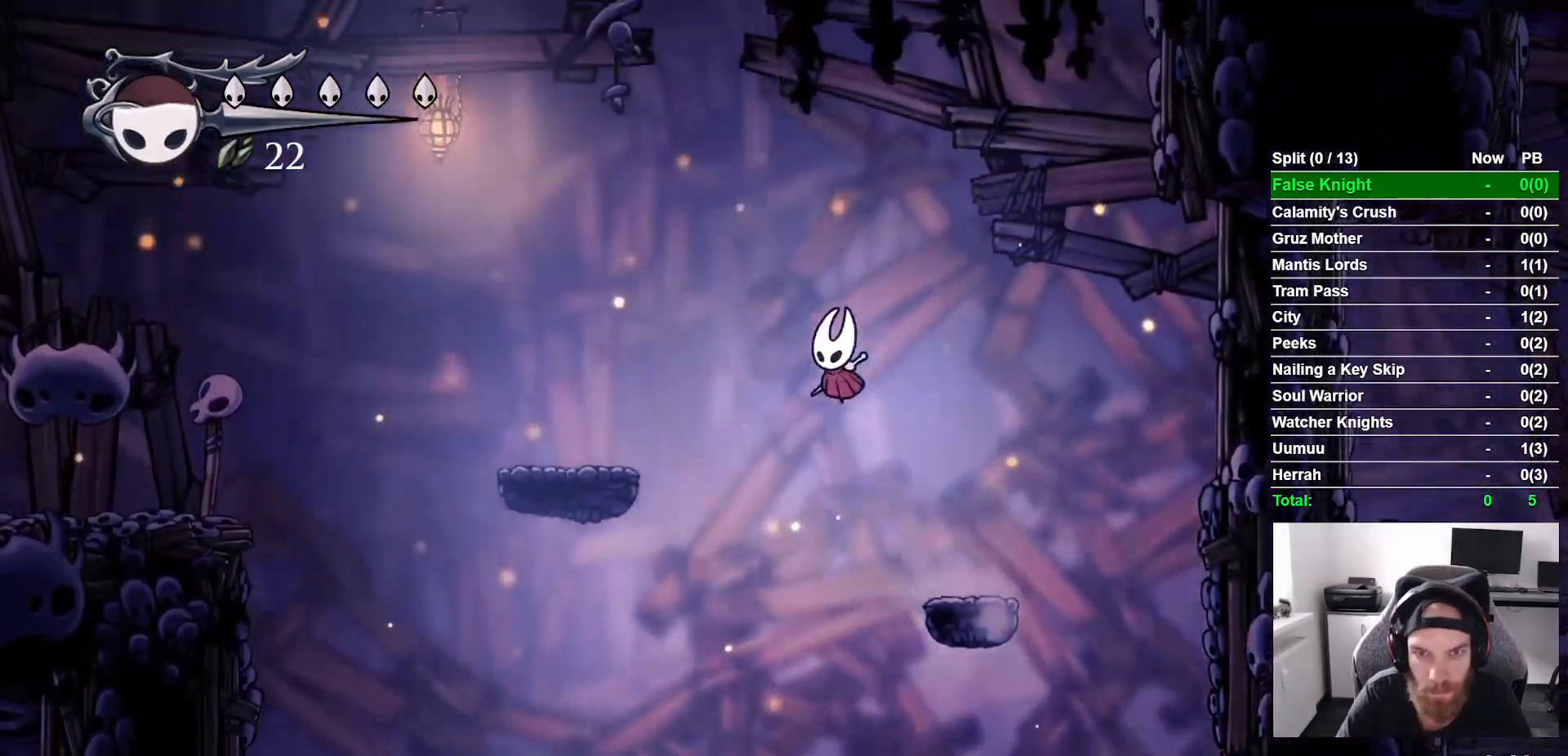
{"buttons": ["DPAD_LEFT"], "left_stick": "center", "right_stick": "center", "events": [[217, "CROSS", "up"]]}
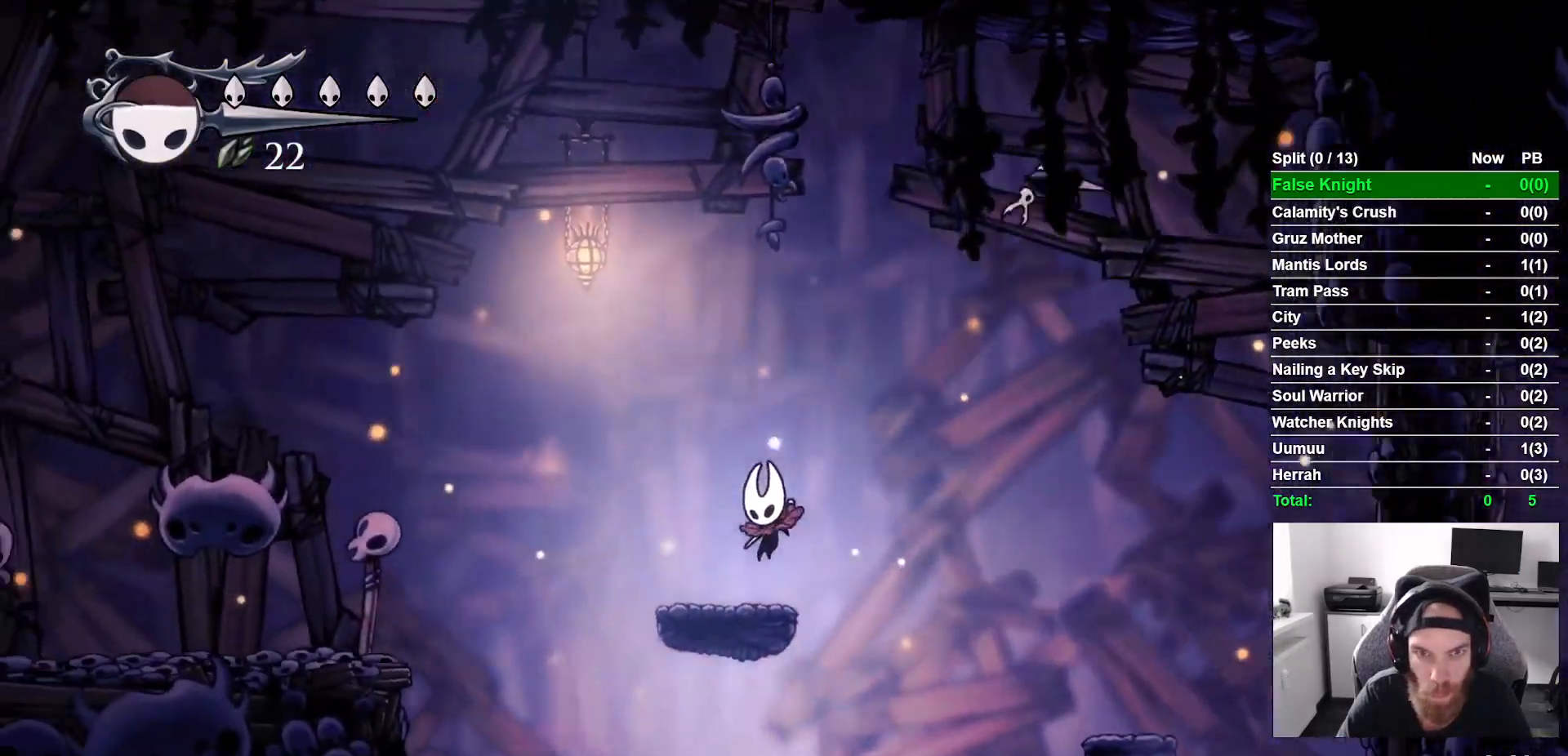
{"buttons": ["CROSS", "DPAD_LEFT"], "left_stick": "center", "right_stick": "center", "events": [[150, "CROSS", "down"]]}
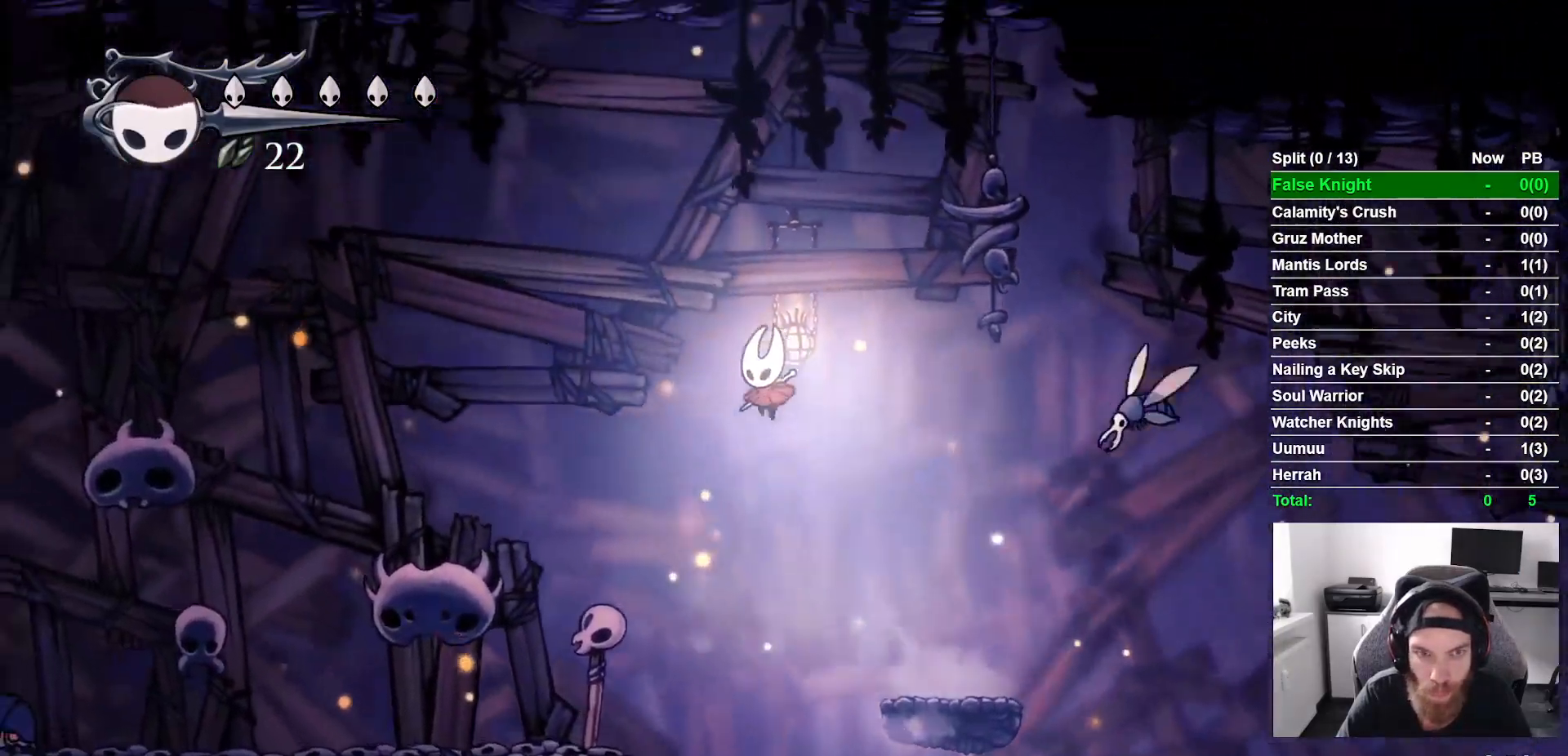
{"buttons": ["DPAD_LEFT"], "left_stick": "center", "right_stick": "center", "events": [[117, "CROSS", "up"]]}